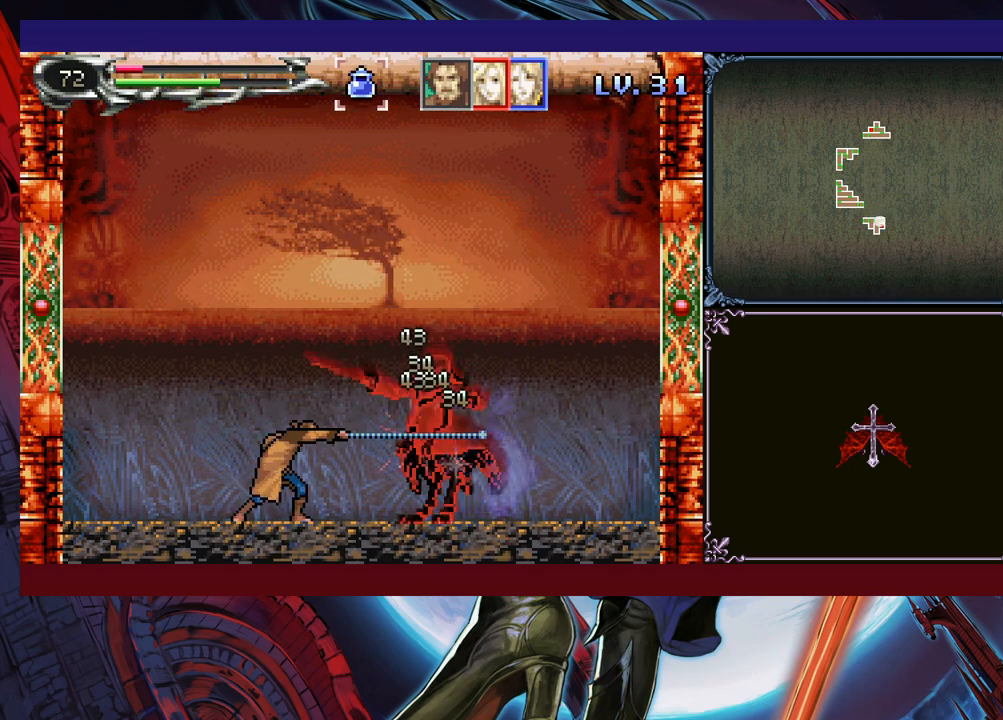
Gameplay with a controller (Xbox layout); each line is a JSON object with the inputs held at the frame after it. "events" lists button and stick changes between this image and that frame as [ms after this image, input, new state], when the widget could be followed in between. Not read: L2 R2 R3 right_stick.
{"buttons": [], "left_stick": "center", "events": [[50, "X", "up"], [133, "X", "down"], [183, "X", "up"], [250, "X", "down"], [300, "X", "up"]]}
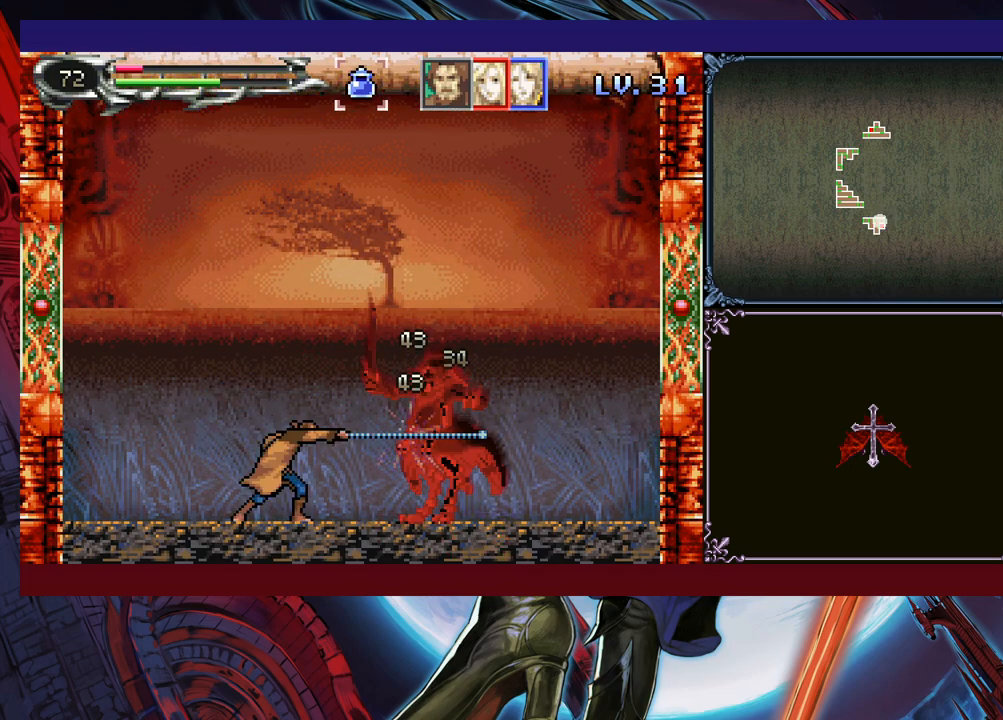
{"buttons": [], "left_stick": "down", "events": [[200, "left_stick", "up"], [283, "X", "down"], [350, "X", "up"], [400, "left_stick", "center"], [500, "left_stick", "down"]]}
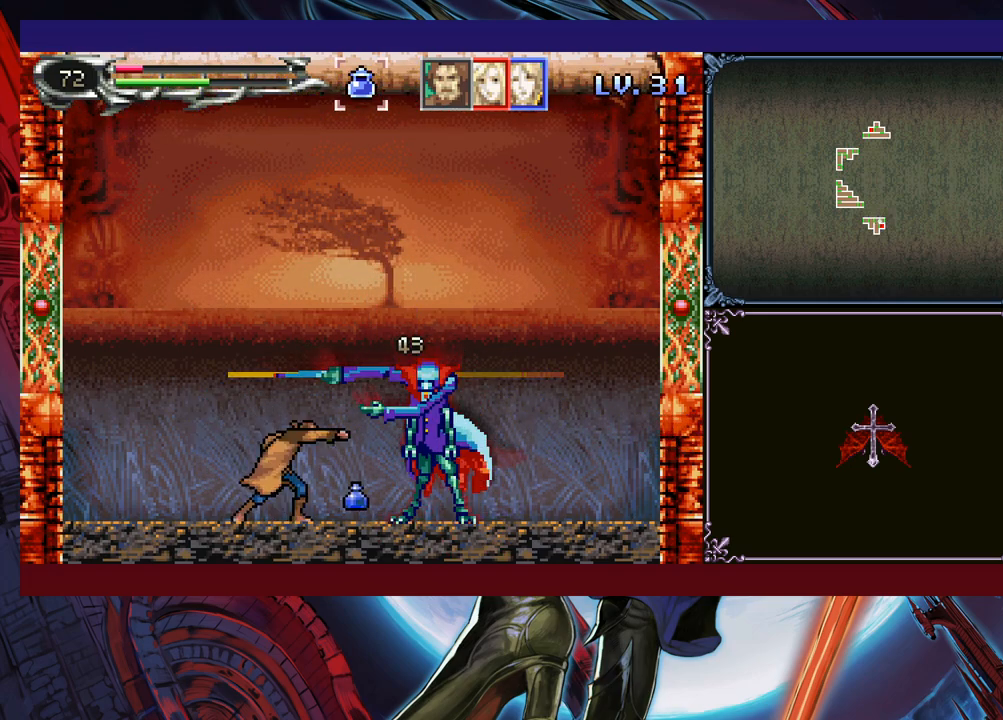
{"buttons": [], "left_stick": "center", "events": [[50, "Y", "down"], [133, "Y", "up"], [133, "left_stick", "center"], [233, "X", "down"], [450, "X", "up"]]}
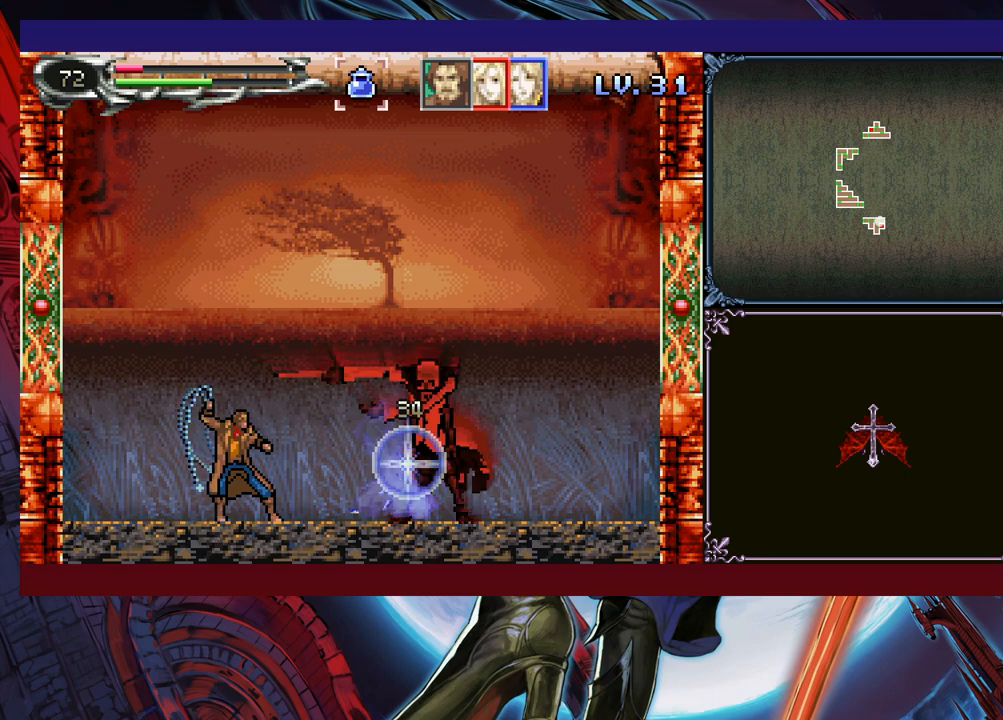
{"buttons": ["X"], "left_stick": "left", "events": [[33, "X", "down"], [300, "left_stick", "right"], [350, "left_stick", "up"], [433, "left_stick", "right"], [500, "left_stick", "left"]]}
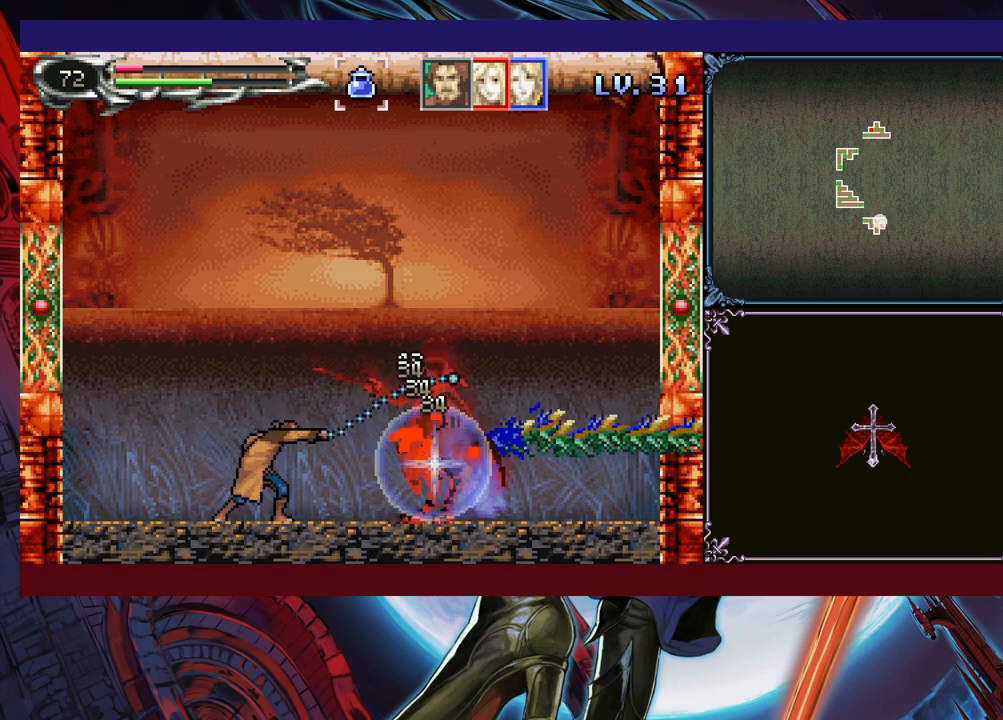
{"buttons": ["X"], "left_stick": "down-right", "events": [[50, "left_stick", "down-right"], [133, "left_stick", "center"], [183, "left_stick", "down-right"], [250, "left_stick", "down-left"], [300, "left_stick", "down-right"]]}
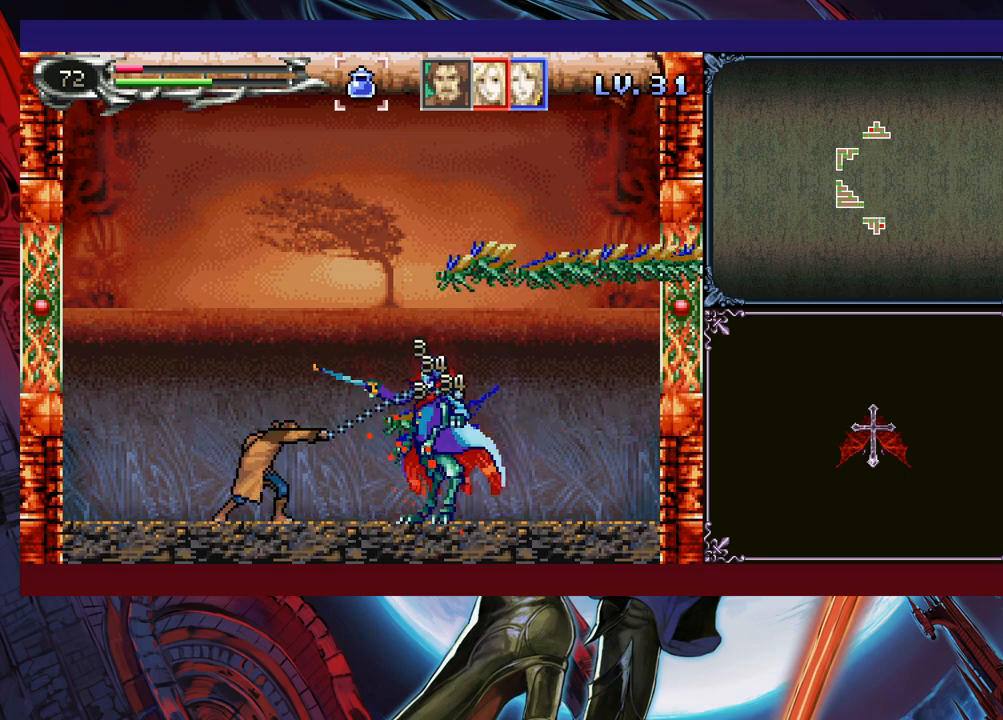
{"buttons": ["X"], "left_stick": "center", "events": [[33, "left_stick", "center"], [83, "X", "up"], [133, "X", "down"], [200, "X", "up"], [250, "X", "down"], [333, "X", "up"], [383, "X", "down"], [433, "X", "up"], [500, "X", "down"]]}
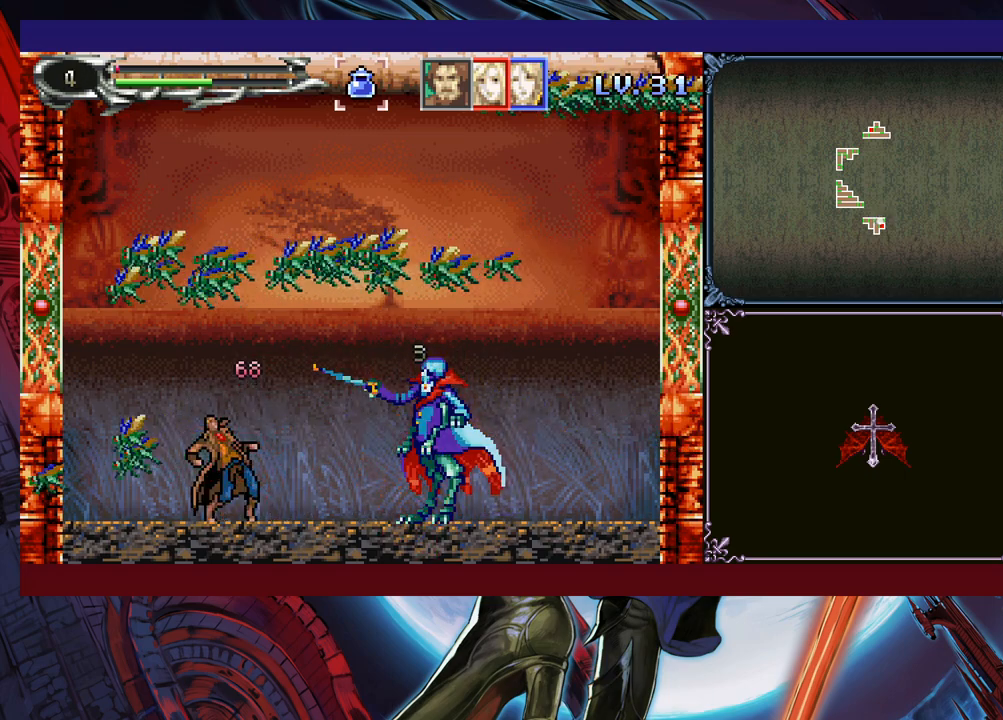
{"buttons": [], "left_stick": "center", "events": [[83, "X", "up"], [200, "X", "down"], [250, "X", "up"], [300, "X", "down"], [433, "X", "up"]]}
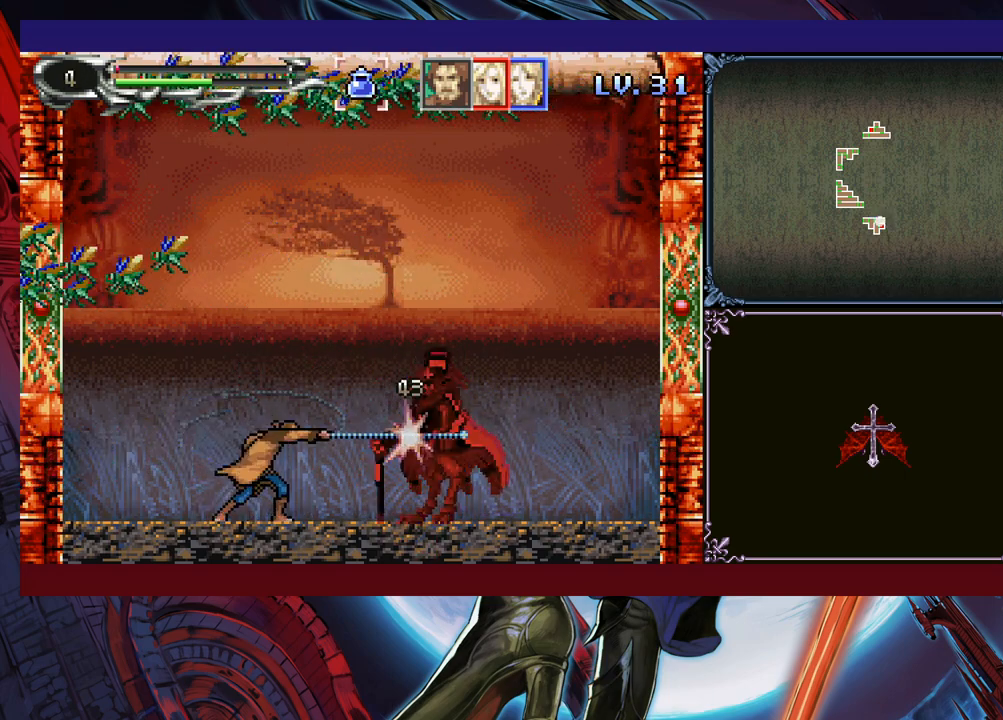
{"buttons": [], "left_stick": "center", "events": [[50, "X", "down"], [133, "X", "up"], [150, "X", "down"], [250, "X", "up"], [300, "X", "down"], [400, "X", "up"]]}
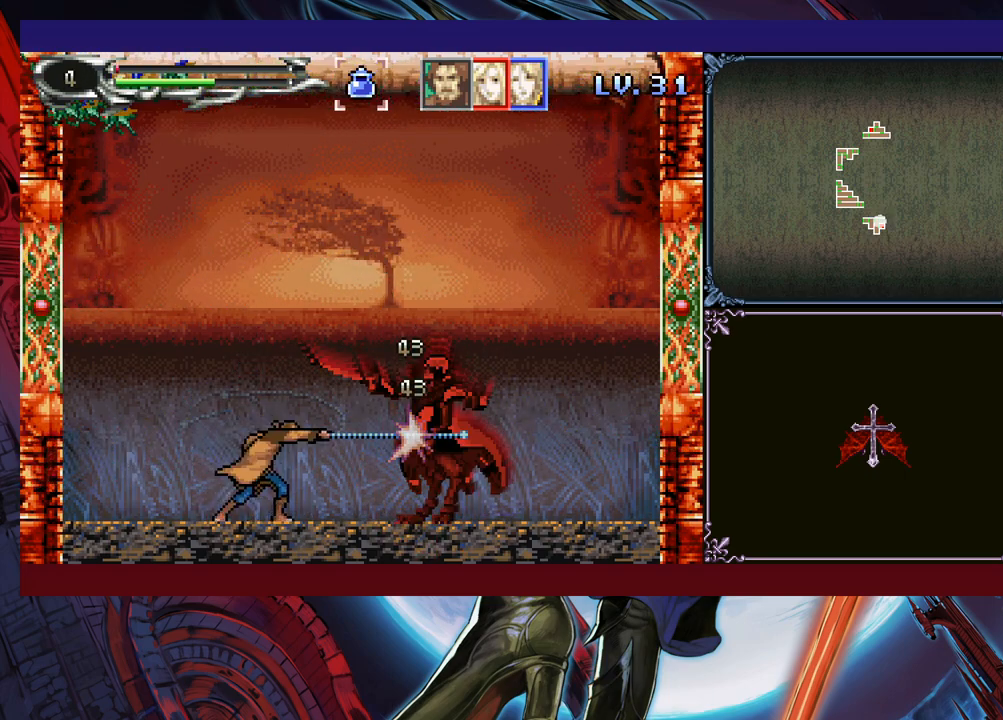
{"buttons": [], "left_stick": "center", "events": [[133, "left_stick", "right"], [233, "left_stick", "up-right"], [250, "X", "down"], [333, "X", "up"], [383, "left_stick", "center"], [400, "X", "down"], [483, "X", "up"]]}
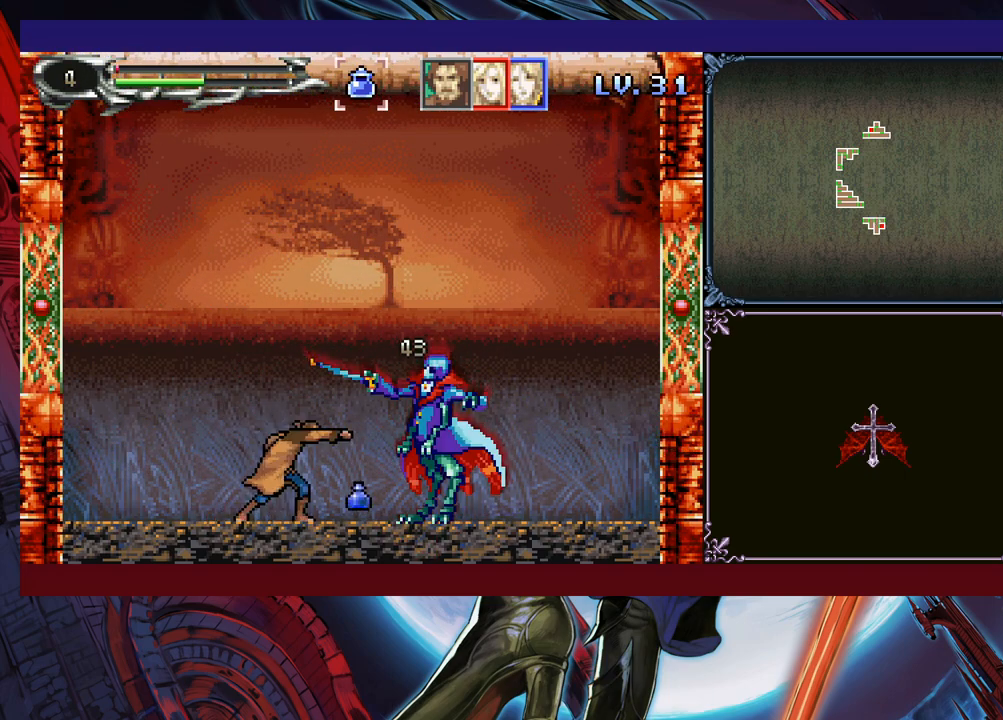
{"buttons": ["X"], "left_stick": "center", "events": [[50, "X", "down"], [150, "X", "up"], [183, "X", "down"], [250, "X", "up"], [300, "X", "down"], [400, "X", "up"], [450, "X", "down"]]}
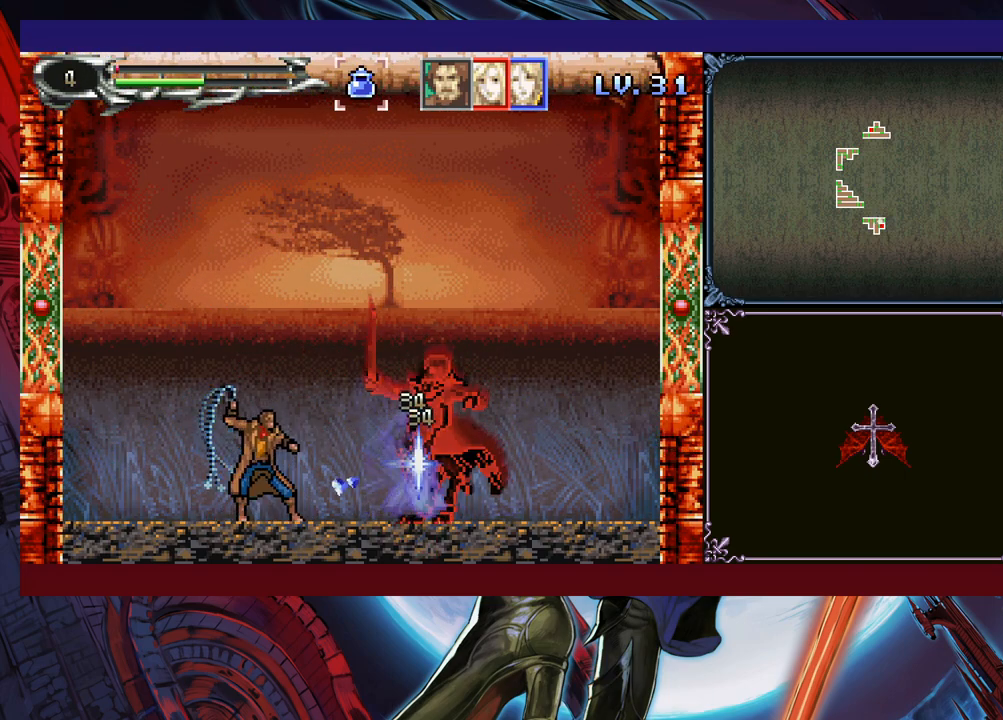
{"buttons": [], "left_stick": "right", "events": [[100, "left_stick", "right"], [150, "left_stick", "center"], [250, "left_stick", "right"], [300, "X", "up"]]}
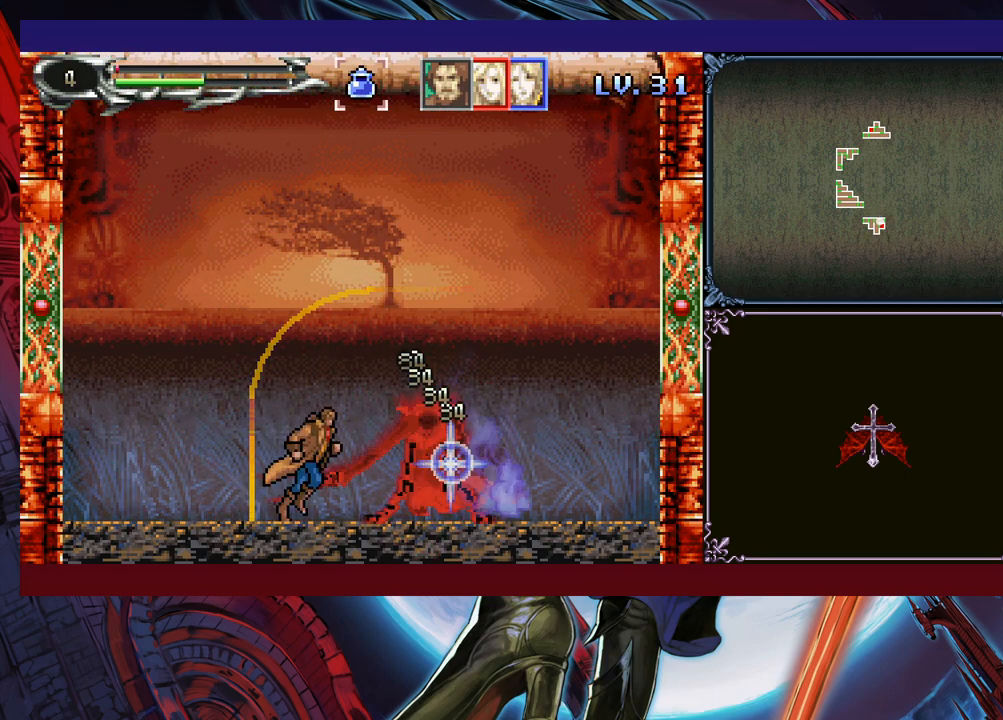
{"buttons": ["B"], "left_stick": "right", "events": [[50, "B", "down"], [233, "B", "up"], [283, "B", "down"]]}
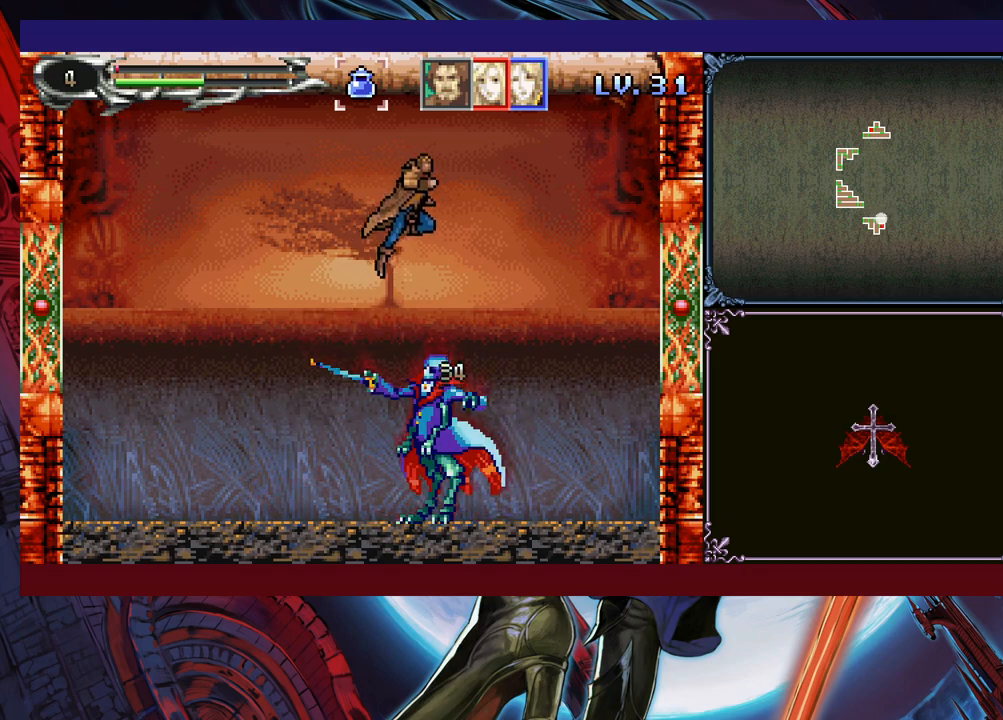
{"buttons": [], "left_stick": "down-right", "events": [[33, "left_stick", "down-right"], [100, "B", "up"], [150, "B", "down"], [250, "B", "up"], [300, "B", "down"], [350, "B", "up"], [400, "B", "down"], [500, "B", "up"]]}
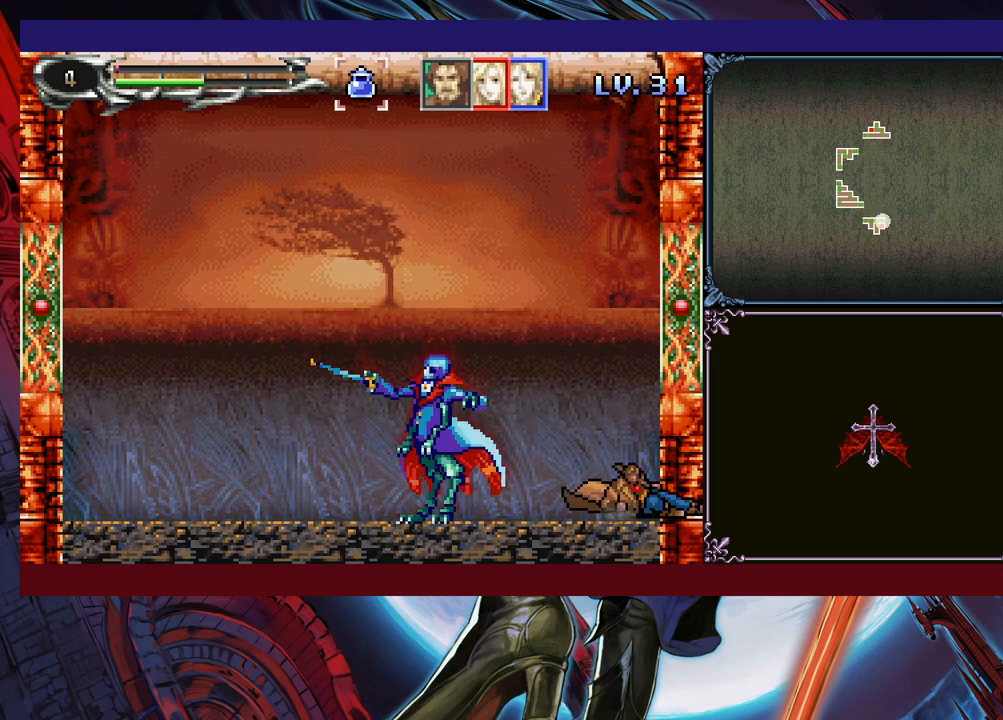
{"buttons": [], "left_stick": "down-right", "events": [[33, "B", "down"], [150, "B", "up"]]}
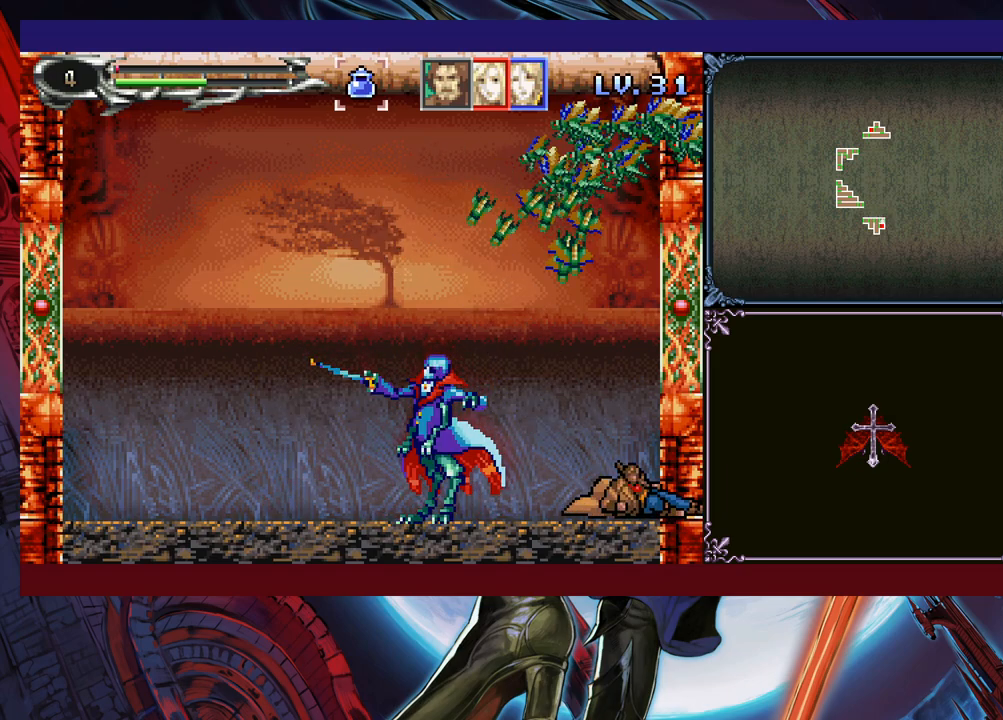
{"buttons": [], "left_stick": "down-right", "events": [[33, "B", "down"], [83, "B", "up"], [133, "B", "down"], [233, "B", "up"], [250, "B", "down"], [500, "B", "up"]]}
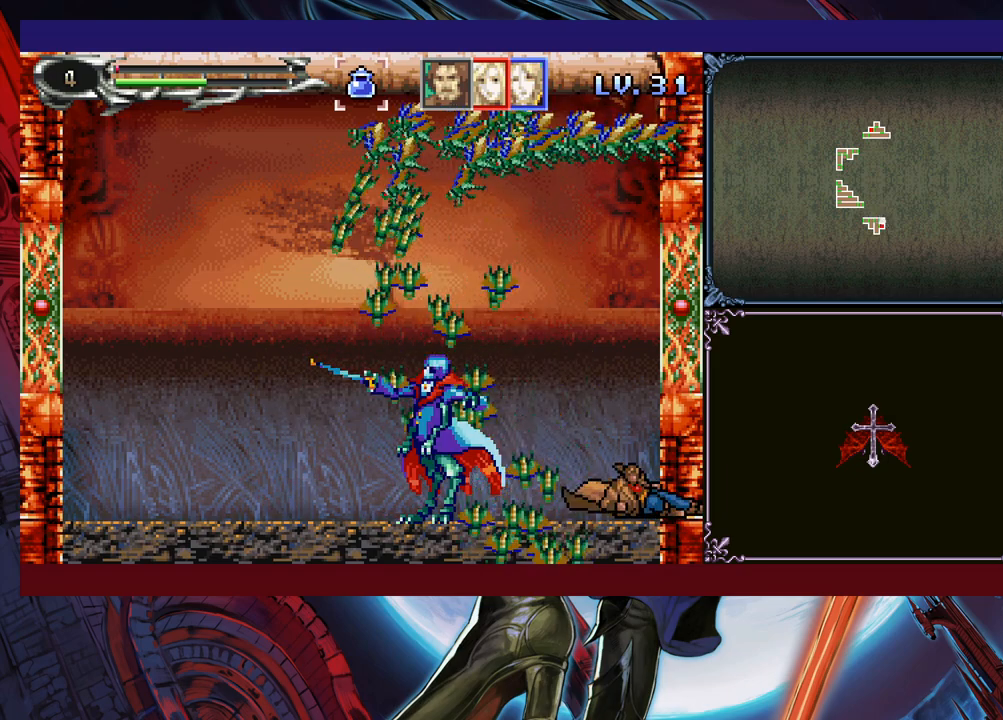
{"buttons": [], "left_stick": "center", "events": [[150, "left_stick", "center"], [283, "left_stick", "left"], [383, "X", "down"], [483, "X", "up"], [483, "left_stick", "center"]]}
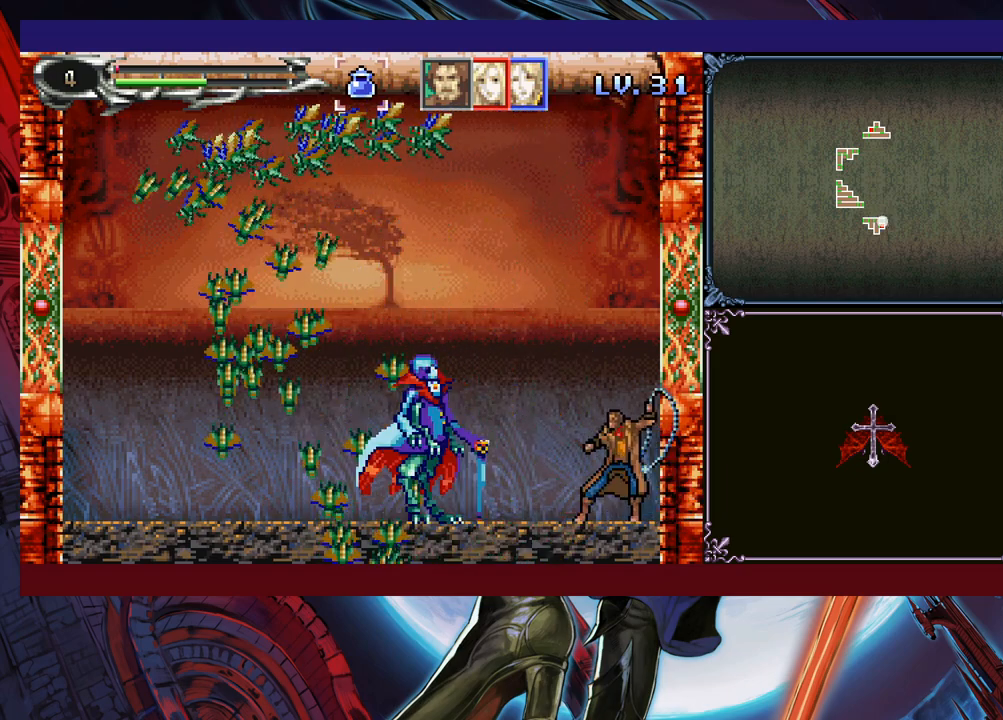
{"buttons": [], "left_stick": "center", "events": []}
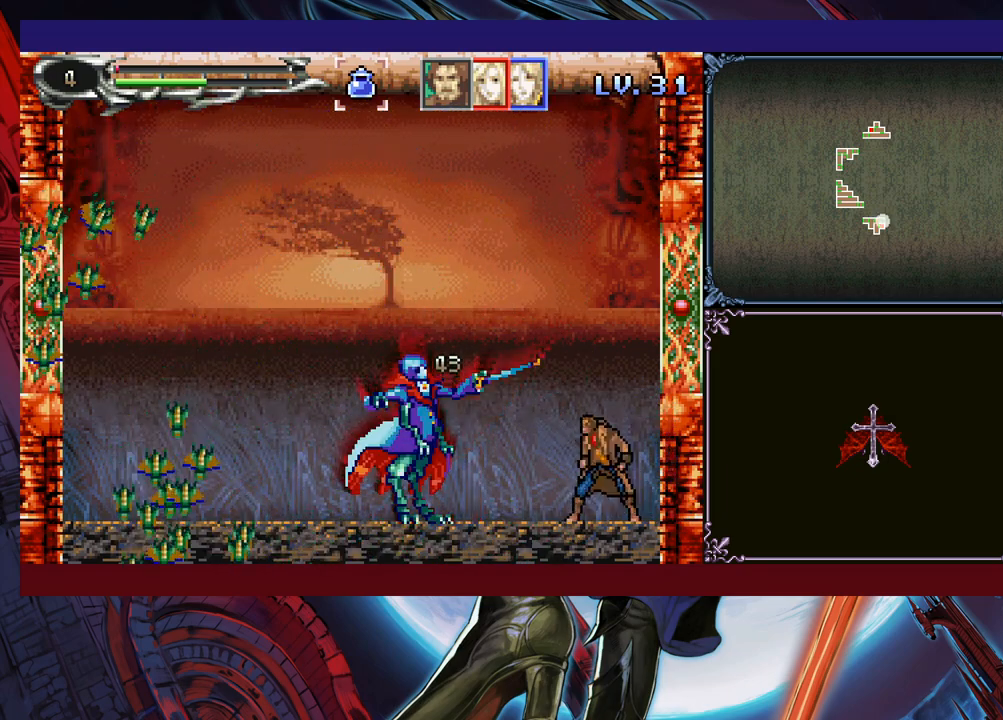
{"buttons": [], "left_stick": "left", "events": [[33, "left_stick", "up"], [50, "X", "down"], [150, "X", "up"], [183, "left_stick", "center"], [500, "left_stick", "left"]]}
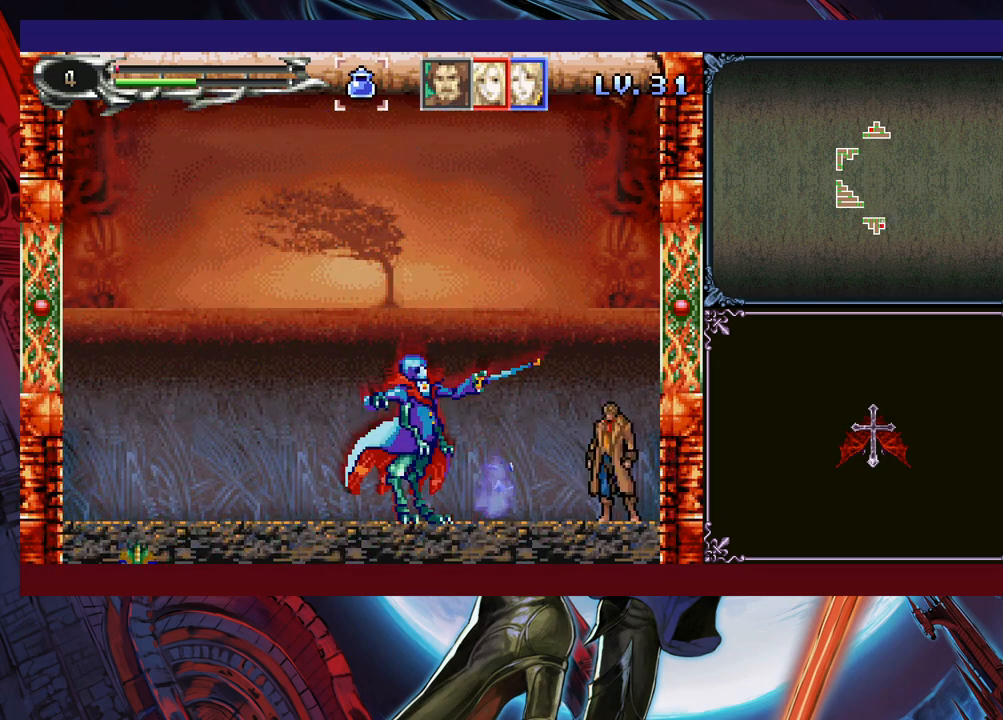
{"buttons": [], "left_stick": "center", "events": [[133, "X", "down"], [183, "X", "up"], [183, "left_stick", "center"], [233, "X", "down"], [300, "X", "up"], [350, "X", "down"], [450, "X", "up"]]}
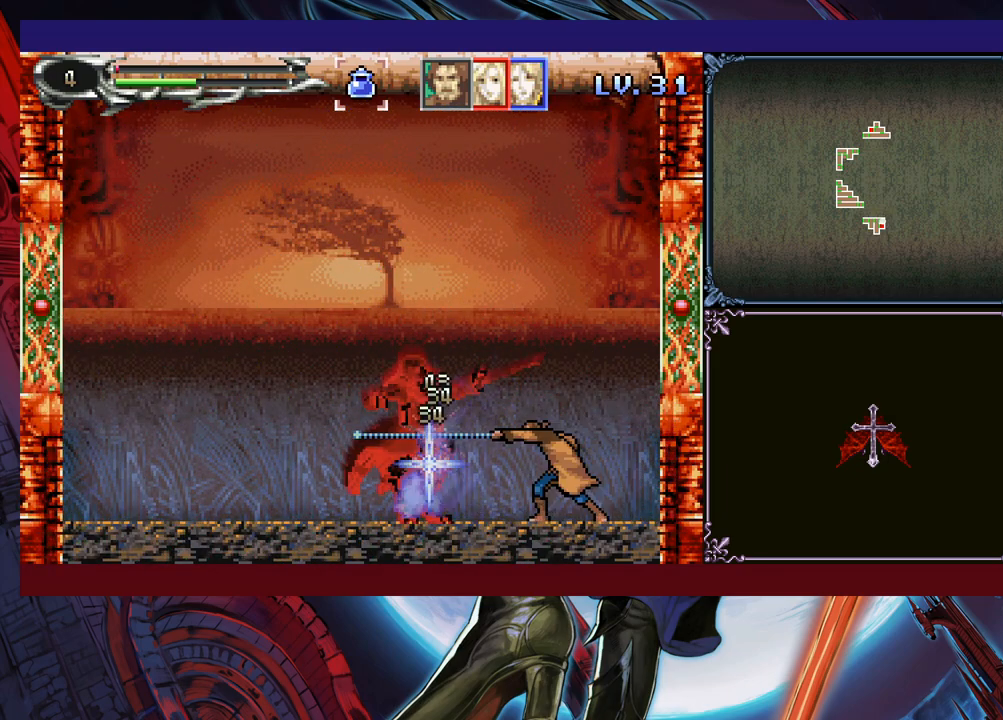
{"buttons": ["X"], "left_stick": "center", "events": [[300, "X", "down"]]}
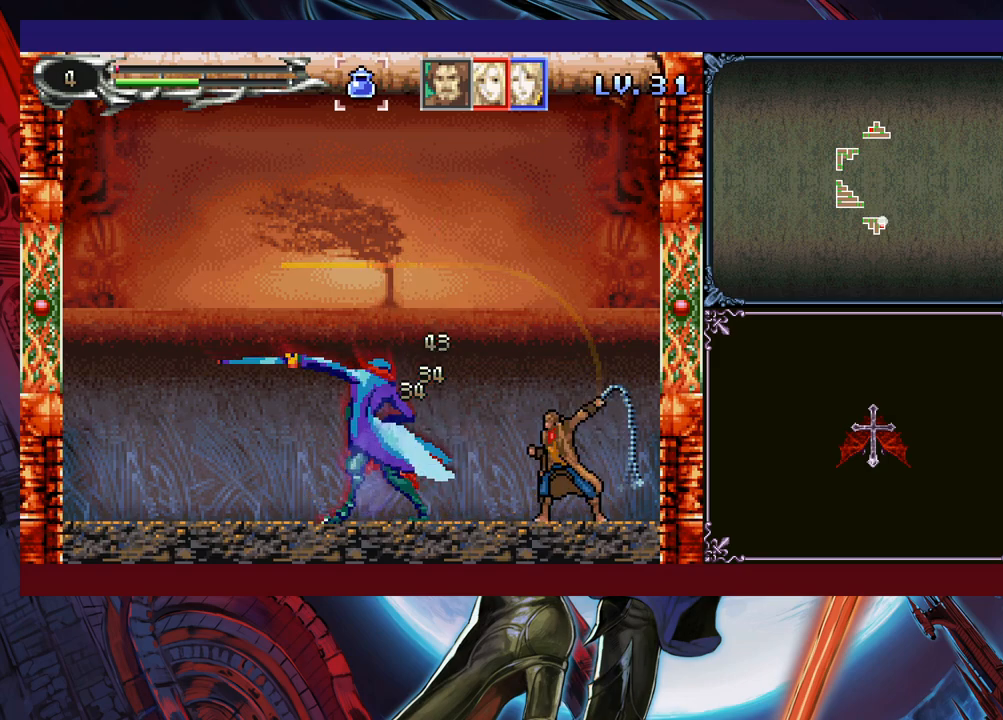
{"buttons": ["X"], "left_stick": "down", "events": [[300, "left_stick", "down"], [400, "left_stick", "left"], [450, "left_stick", "down"]]}
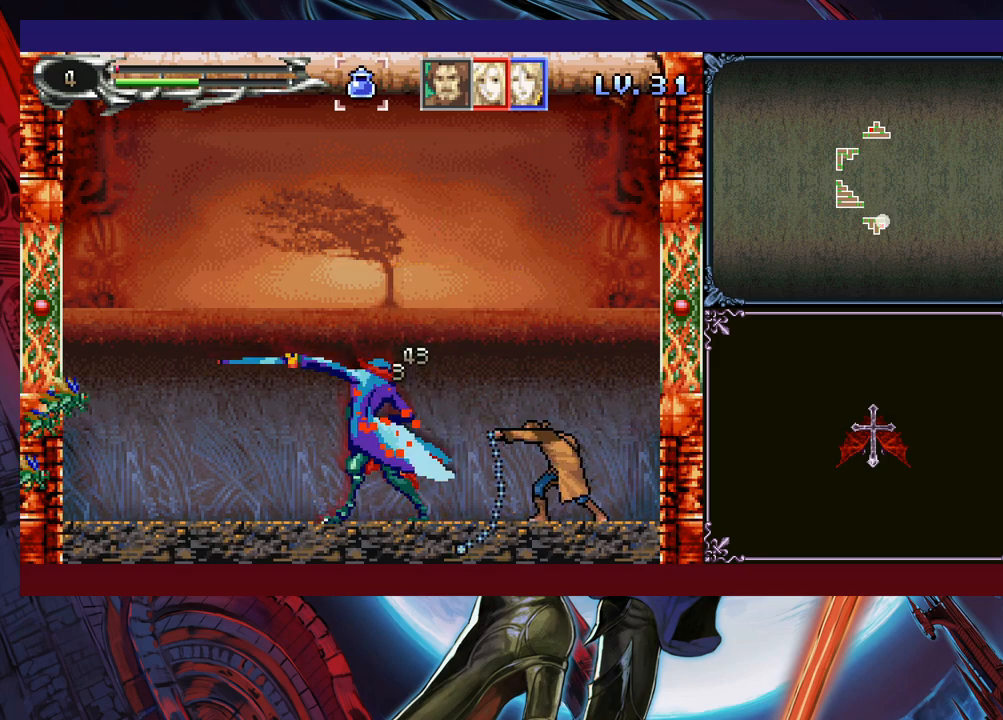
{"buttons": ["X"], "left_stick": "center", "events": [[50, "left_stick", "left"], [200, "left_stick", "down"], [350, "left_stick", "right"], [400, "left_stick", "down-left"], [500, "left_stick", "center"]]}
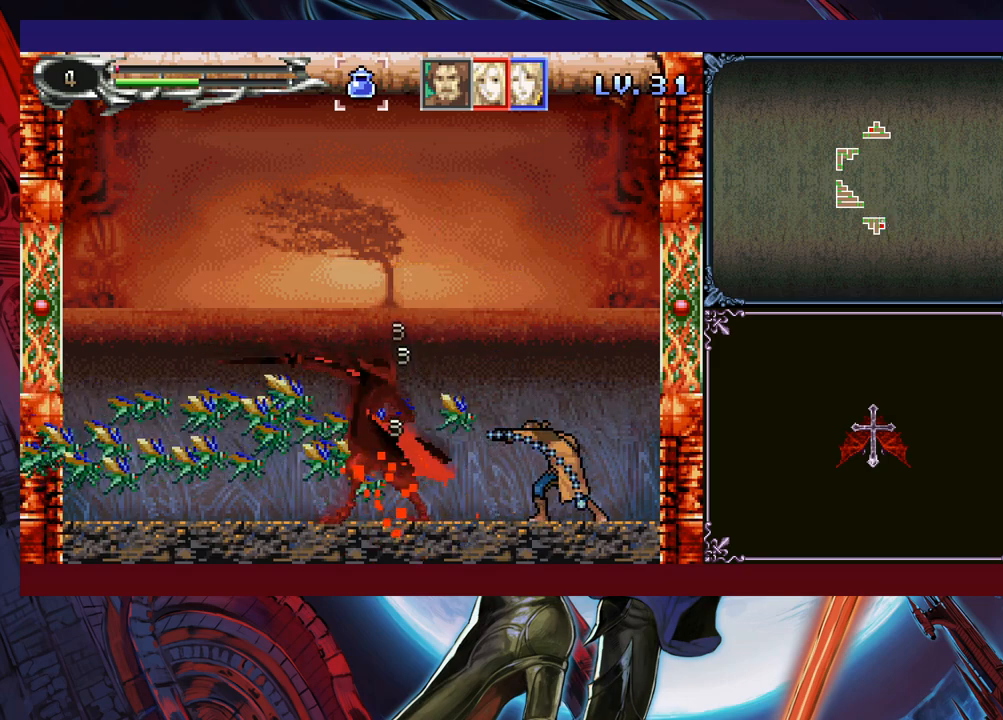
{"buttons": ["X"], "left_stick": "down", "events": [[33, "left_stick", "down-left"], [133, "left_stick", "down"], [333, "left_stick", "left"], [383, "left_stick", "down"]]}
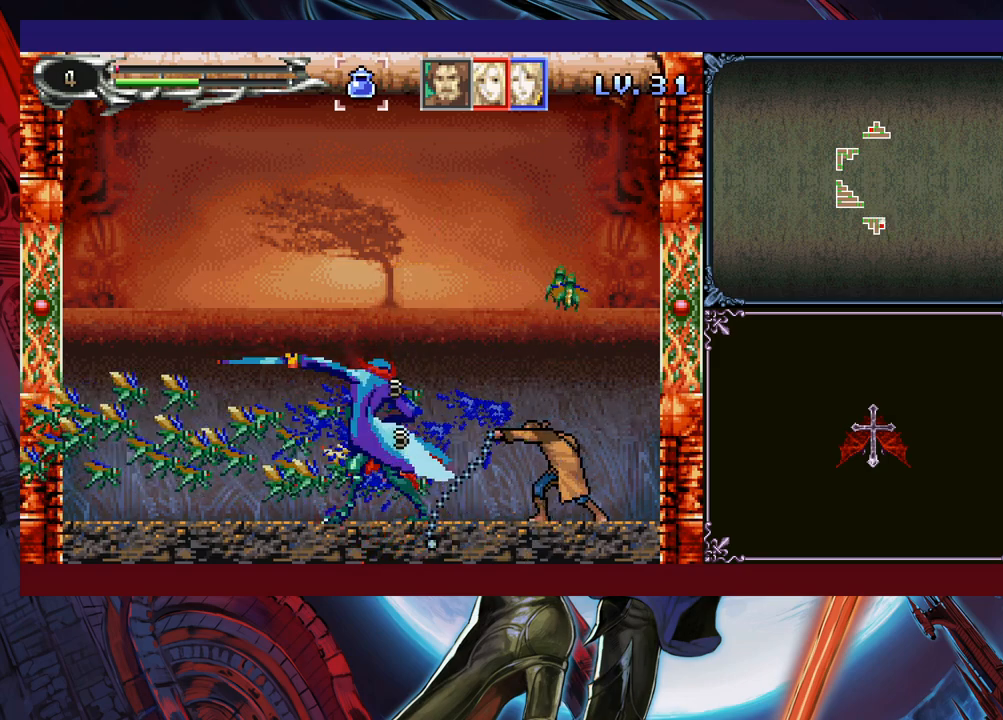
{"buttons": ["X"], "left_stick": "left", "events": [[50, "left_stick", "up-left"], [100, "left_stick", "down"], [500, "left_stick", "left"]]}
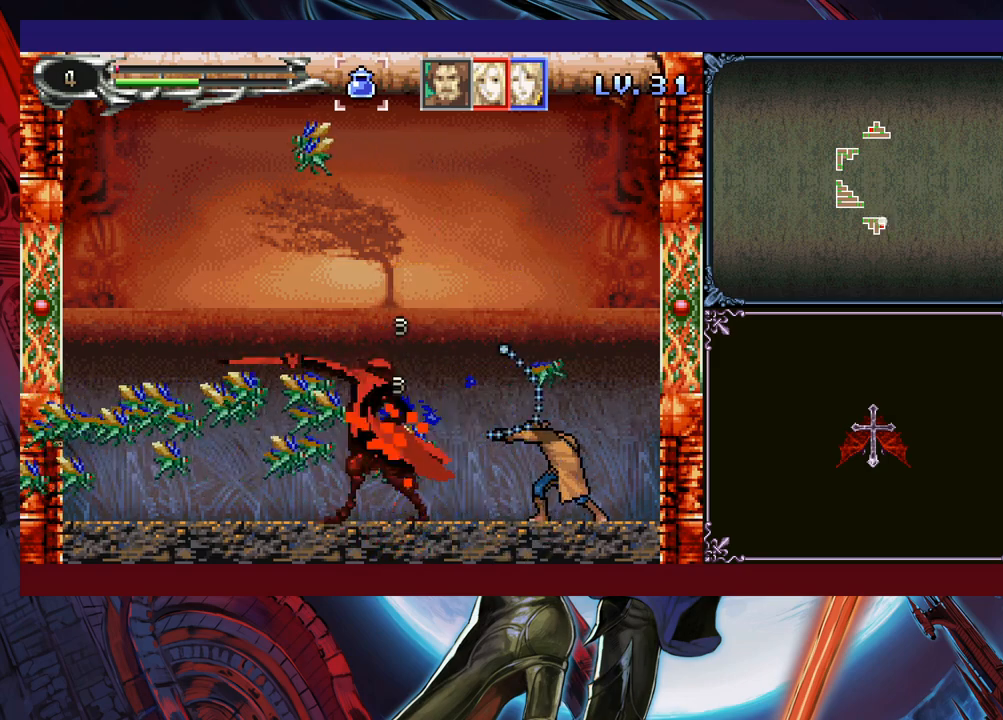
{"buttons": ["X"], "left_stick": "down", "events": [[50, "left_stick", "down"], [350, "left_stick", "left"], [400, "left_stick", "down-right"], [450, "left_stick", "down-left"], [500, "left_stick", "down"]]}
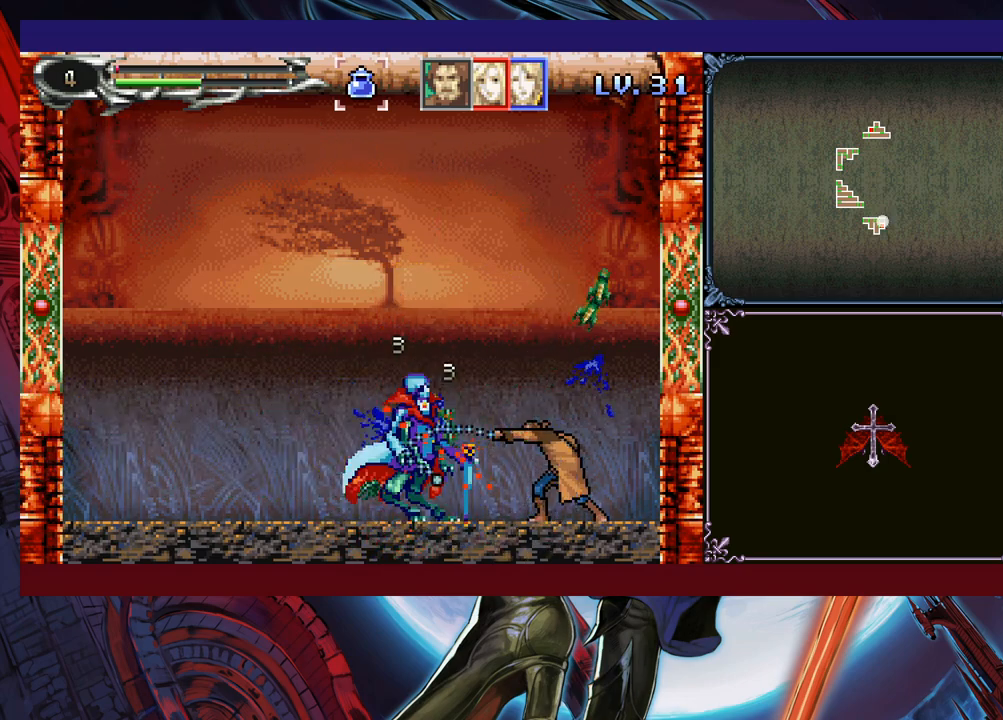
{"buttons": [], "left_stick": "center", "events": [[33, "left_stick", "down-right"], [83, "left_stick", "down-left"], [283, "X", "up"], [283, "left_stick", "center"], [350, "X", "down"], [400, "X", "up"]]}
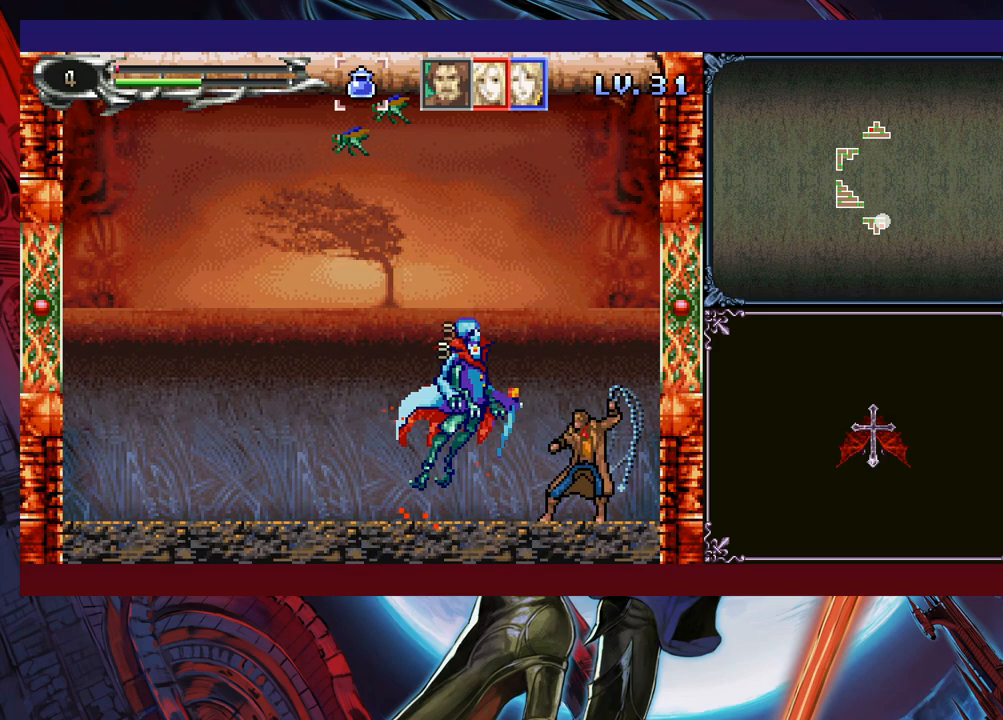
{"buttons": ["X"], "left_stick": "center", "events": [[50, "Y", "down"], [150, "Y", "up"], [233, "X", "down"], [283, "X", "up"], [500, "X", "down"]]}
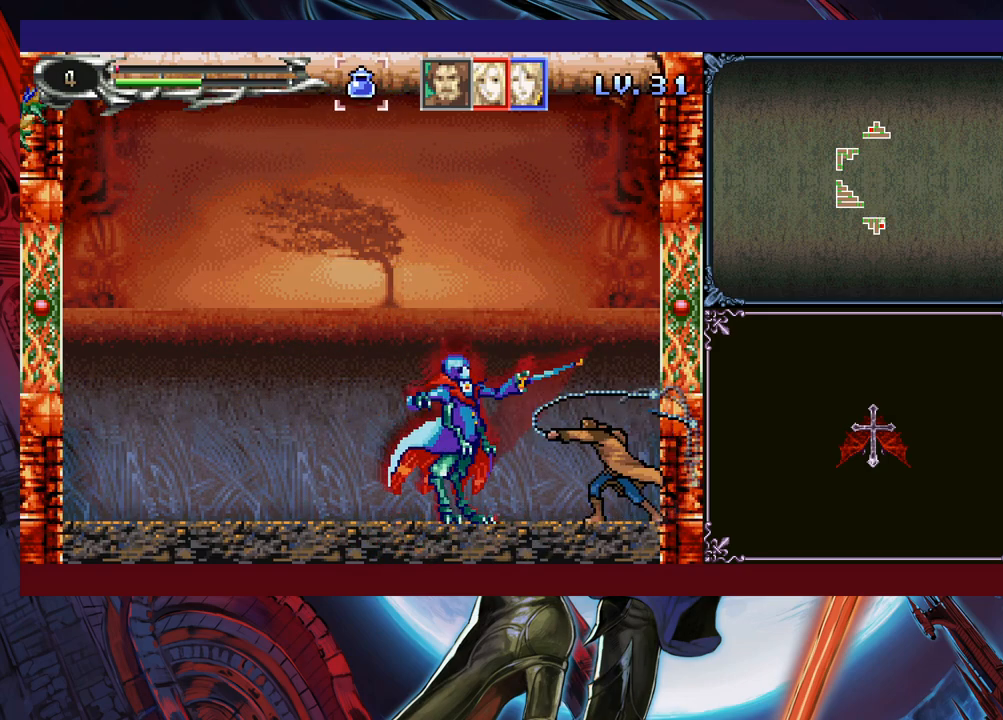
{"buttons": ["X"], "left_stick": "center", "events": [[183, "X", "up"], [233, "X", "down"], [300, "X", "up"], [350, "X", "down"]]}
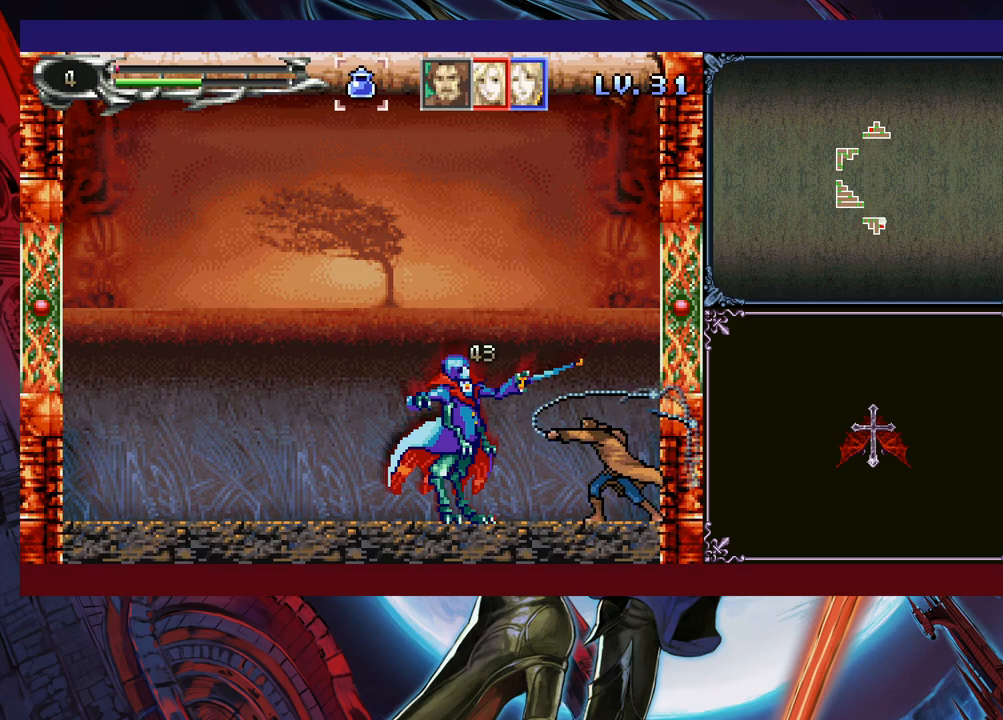
{"buttons": [], "left_stick": "center", "events": [[50, "X", "up"], [250, "left_stick", "up-left"], [300, "B", "down"], [333, "B", "up"], [433, "left_stick", "center"]]}
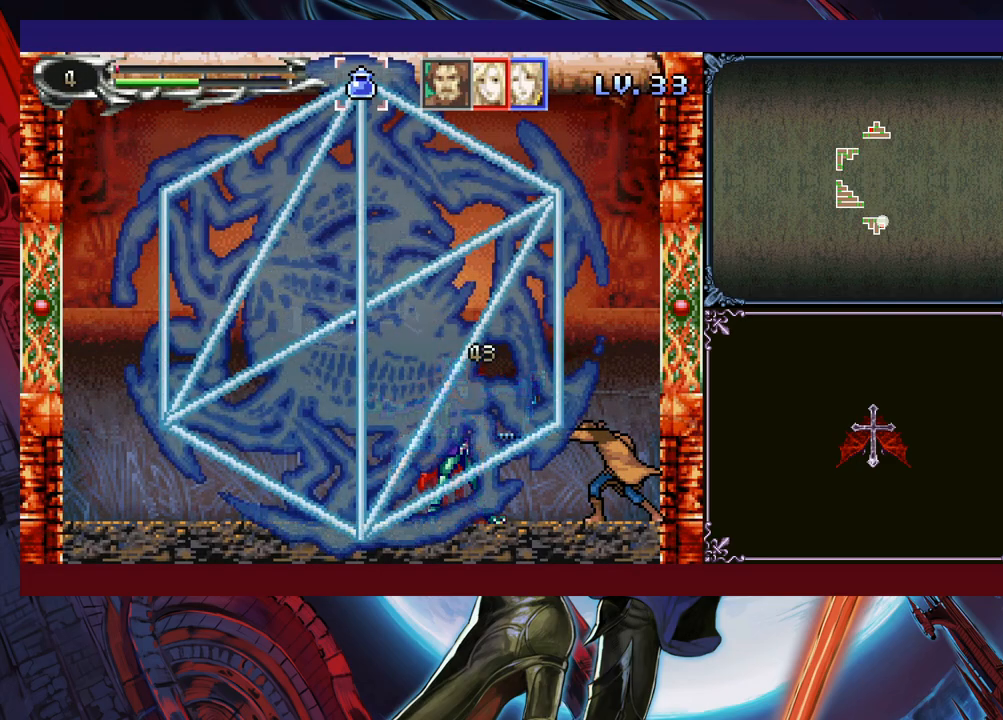
{"buttons": [], "left_stick": "center", "events": []}